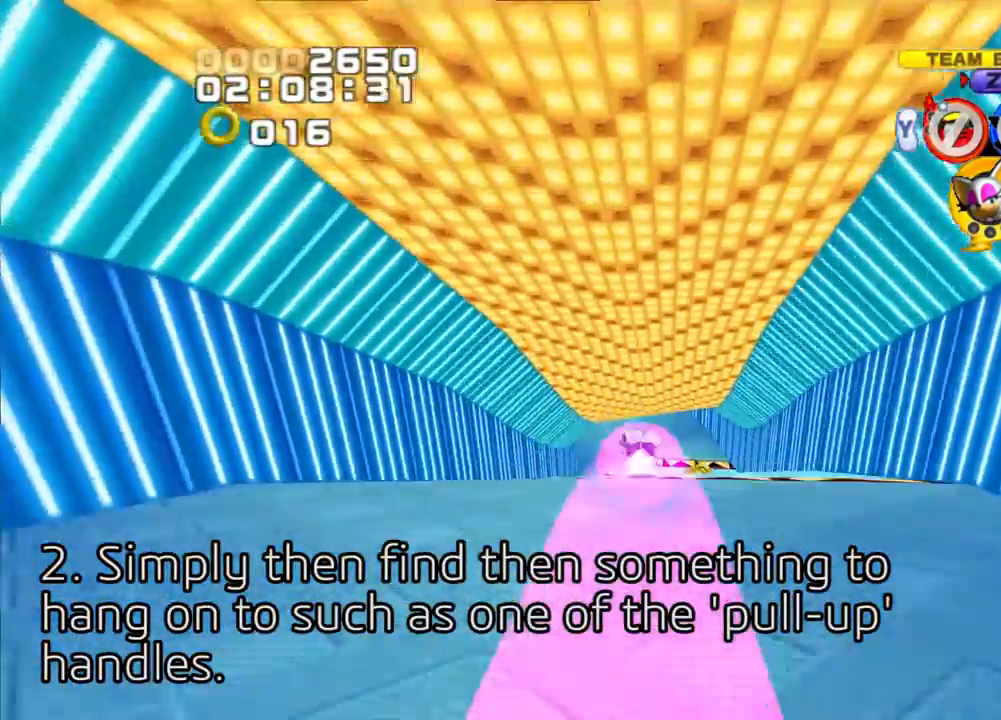
Gameplay with a controller (PlayStation layout); each line is a JSON object with the inputs held at the frame after it. "events" lists button and stick changes between this image and that frame as [ms after this image, input, new state], when the widget could be followed in between. Not read: L2 L3 R2 R3.
{"buttons": [], "left_stick": "up", "right_stick": "center", "events": []}
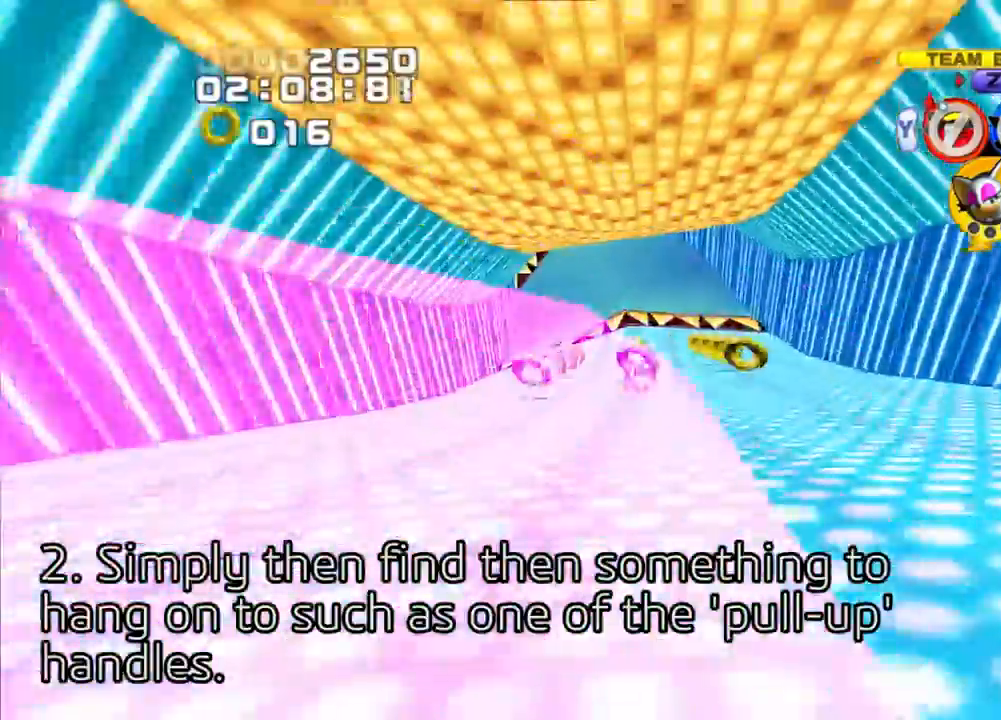
{"buttons": [], "left_stick": "up-left", "right_stick": "center", "events": [[500, "left_stick", "up-left"]]}
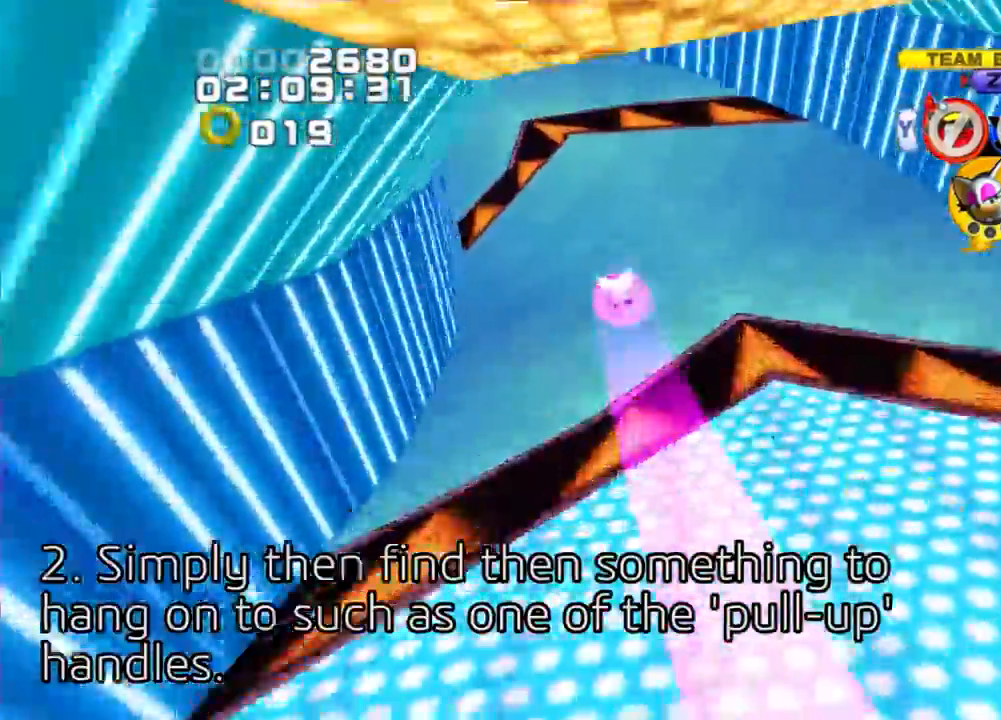
{"buttons": [], "left_stick": "up-left", "right_stick": "center", "events": []}
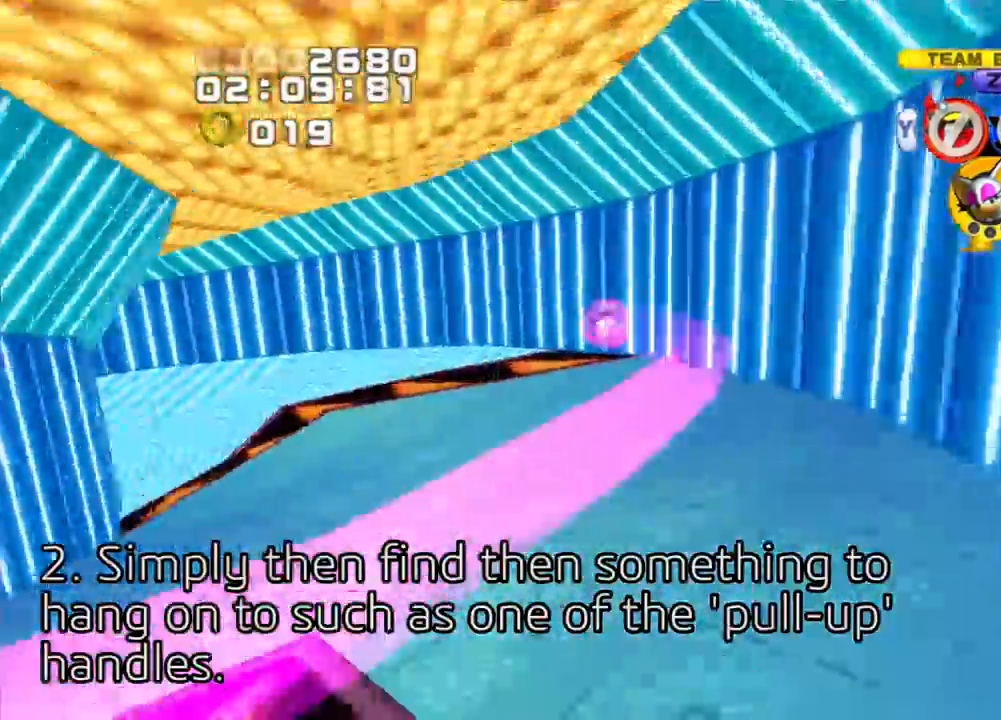
{"buttons": [], "left_stick": "up-left", "right_stick": "center", "events": []}
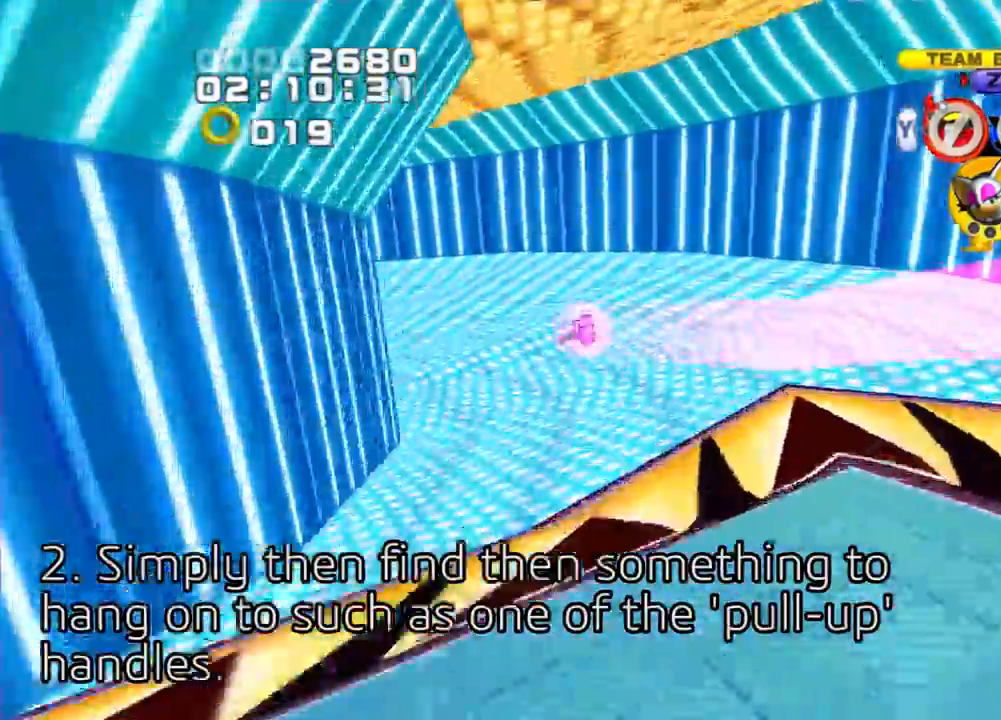
{"buttons": [], "left_stick": "up-left", "right_stick": "center", "events": []}
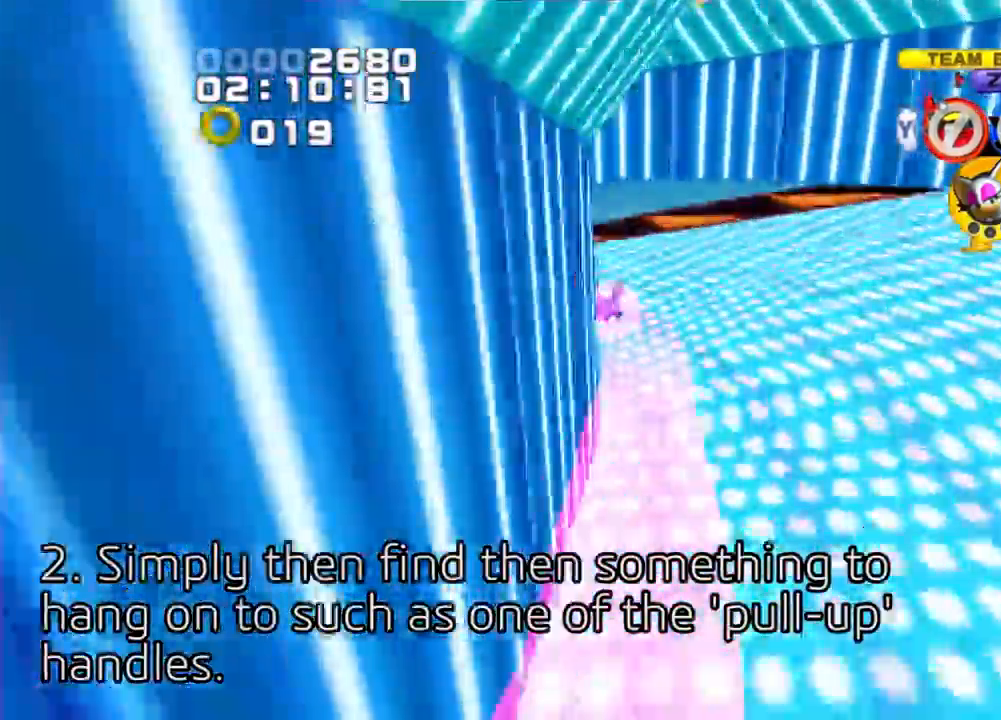
{"buttons": [], "left_stick": "up-left", "right_stick": "center", "events": []}
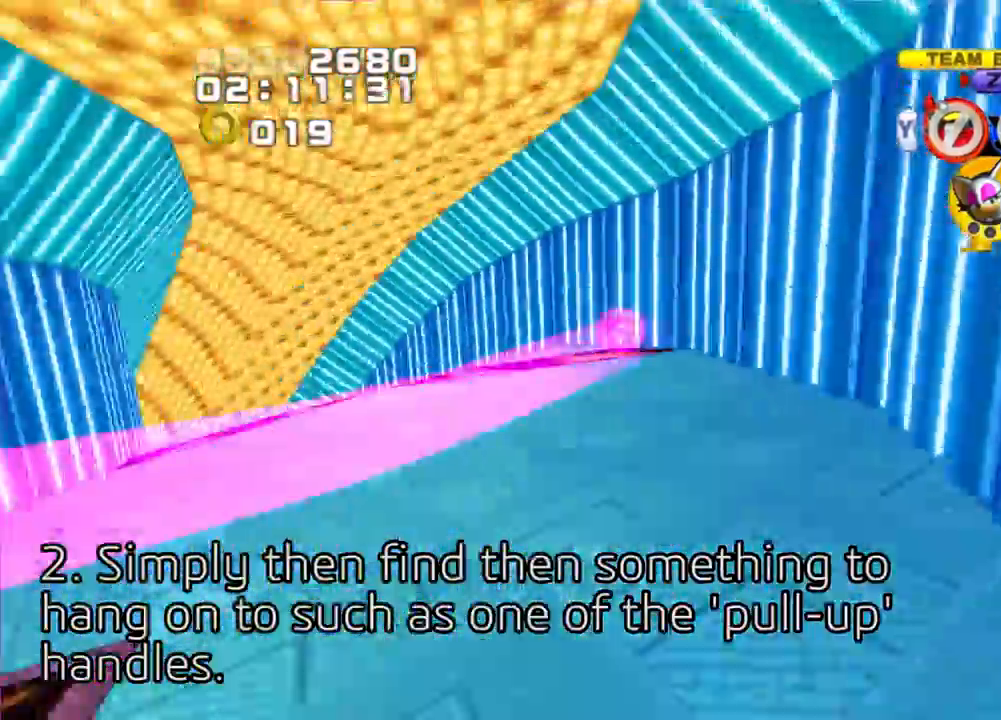
{"buttons": [], "left_stick": "up-left", "right_stick": "center", "events": []}
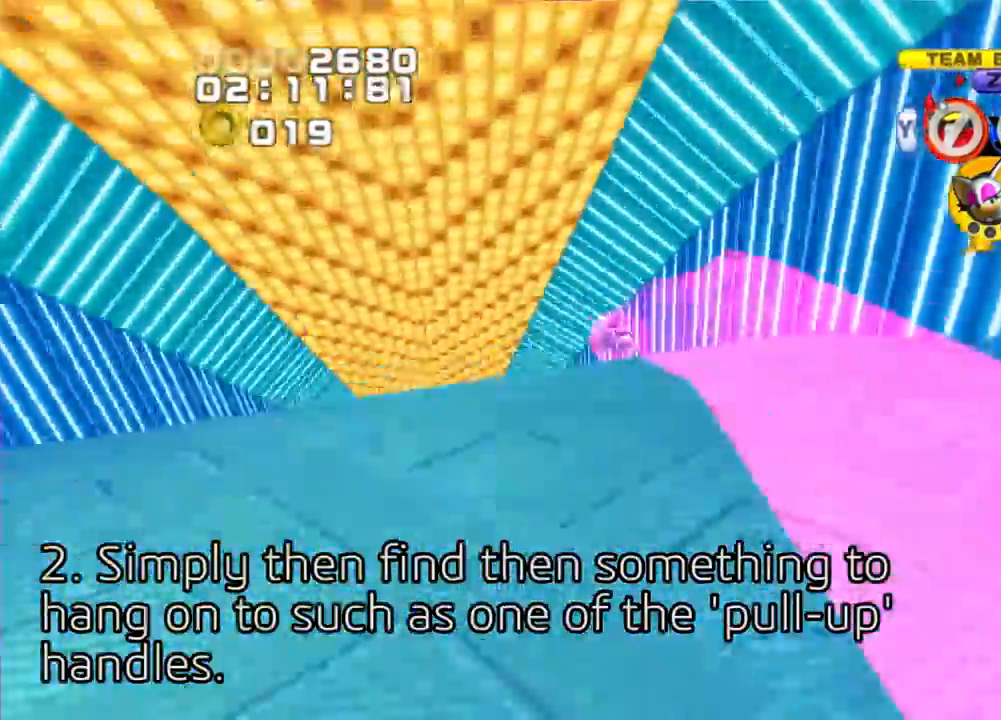
{"buttons": [], "left_stick": "up-left", "right_stick": "center", "events": []}
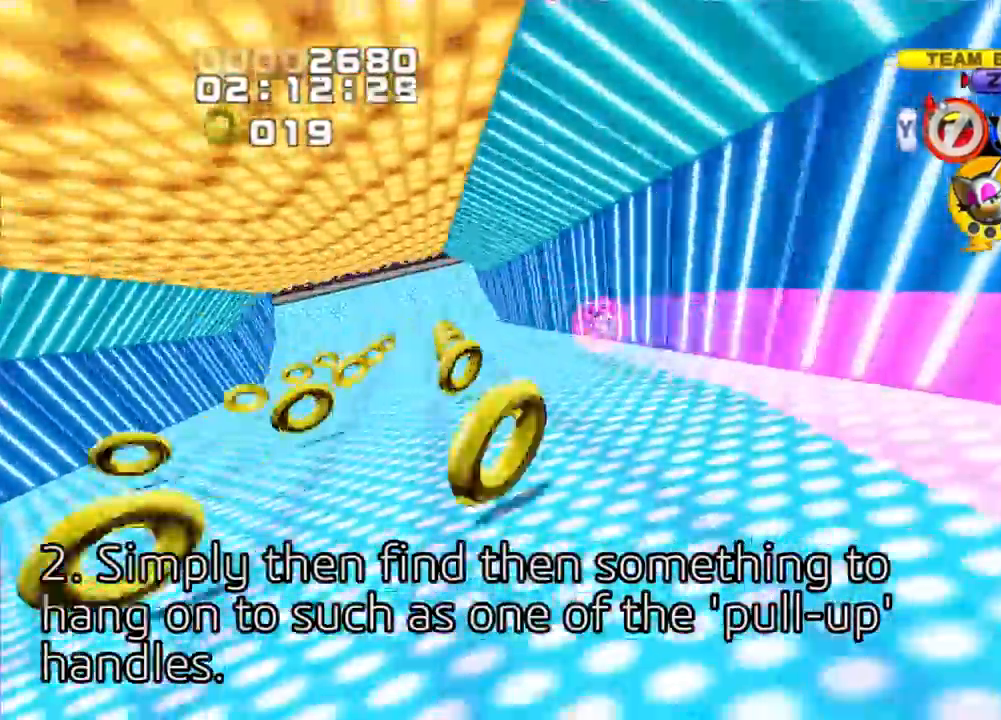
{"buttons": [], "left_stick": "up-left", "right_stick": "center", "events": []}
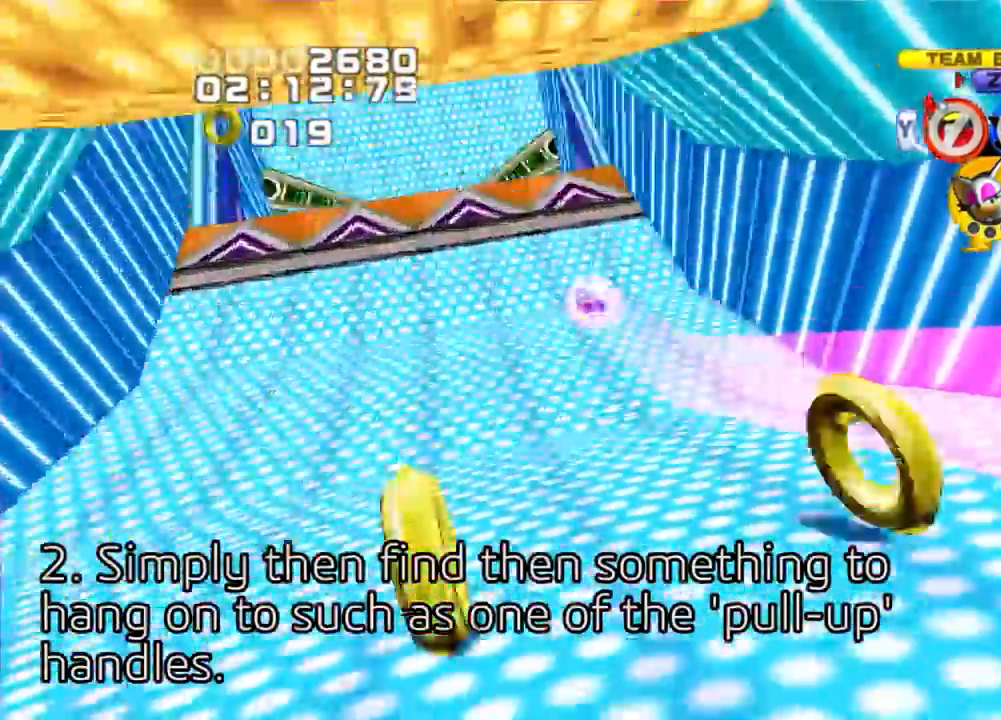
{"buttons": [], "left_stick": "down-right", "right_stick": "center", "events": [[183, "left_stick", "down-left"], [283, "left_stick", "down-right"]]}
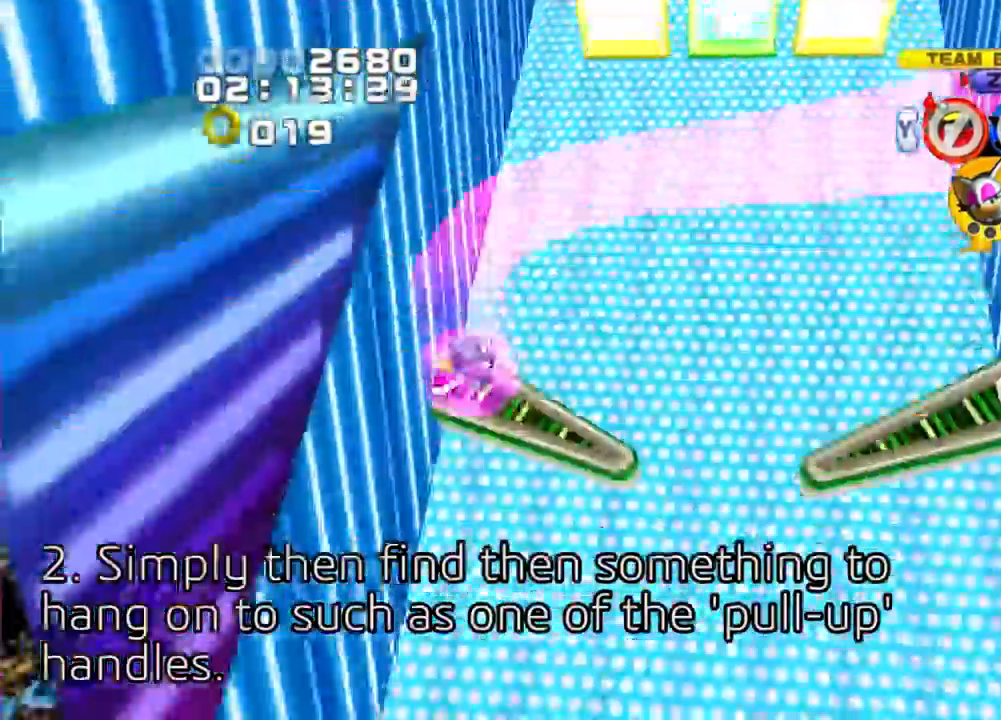
{"buttons": [], "left_stick": "left", "right_stick": "center", "events": [[167, "left_stick", "down"], [417, "left_stick", "left"]]}
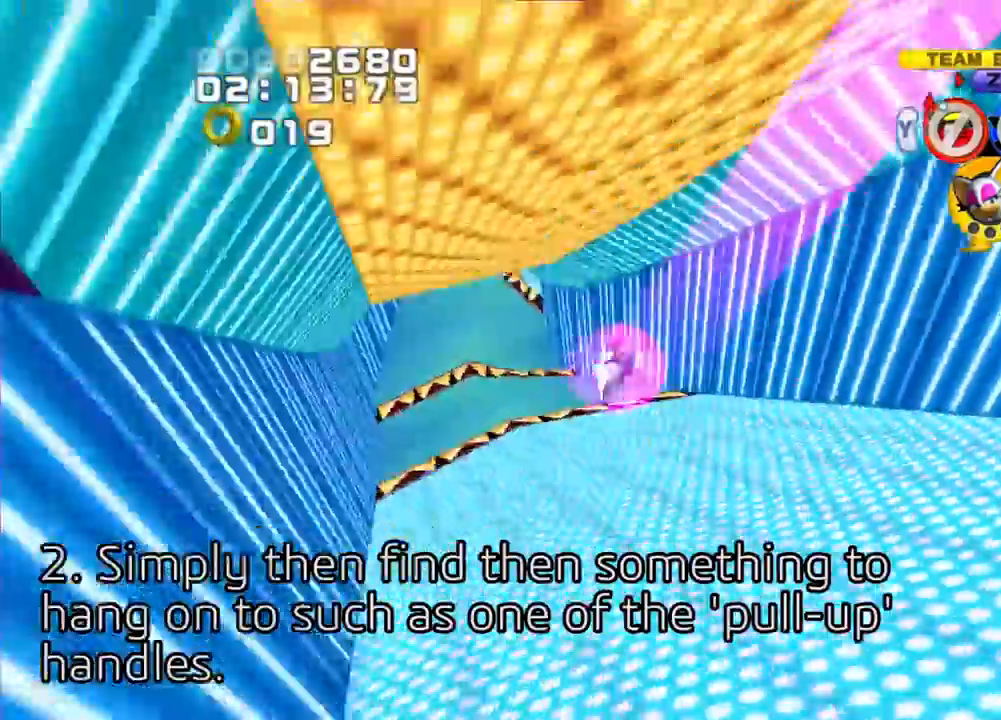
{"buttons": [], "left_stick": "up-right", "right_stick": "center", "events": [[50, "left_stick", "up"], [450, "left_stick", "up-right"]]}
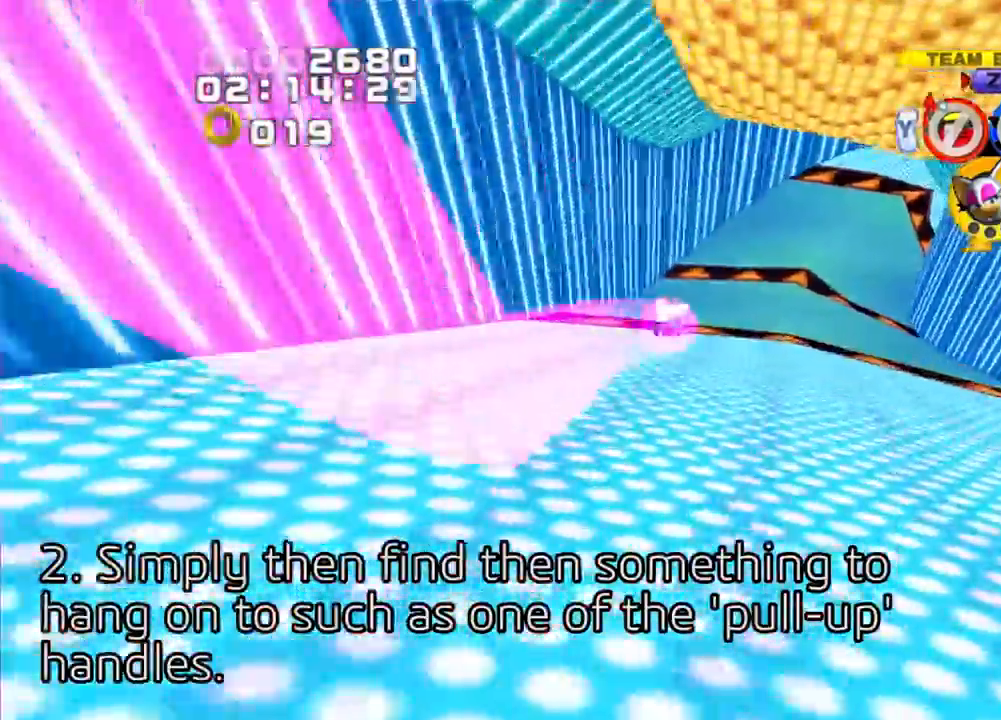
{"buttons": [], "left_stick": "up-right", "right_stick": "center", "events": []}
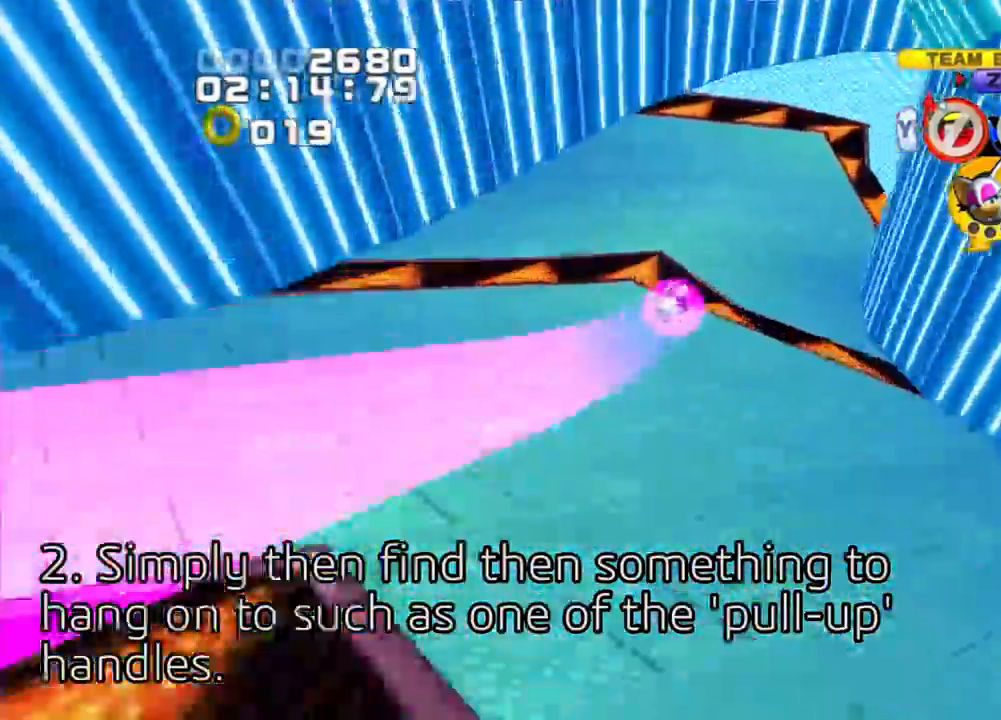
{"buttons": [], "left_stick": "up-right", "right_stick": "center", "events": []}
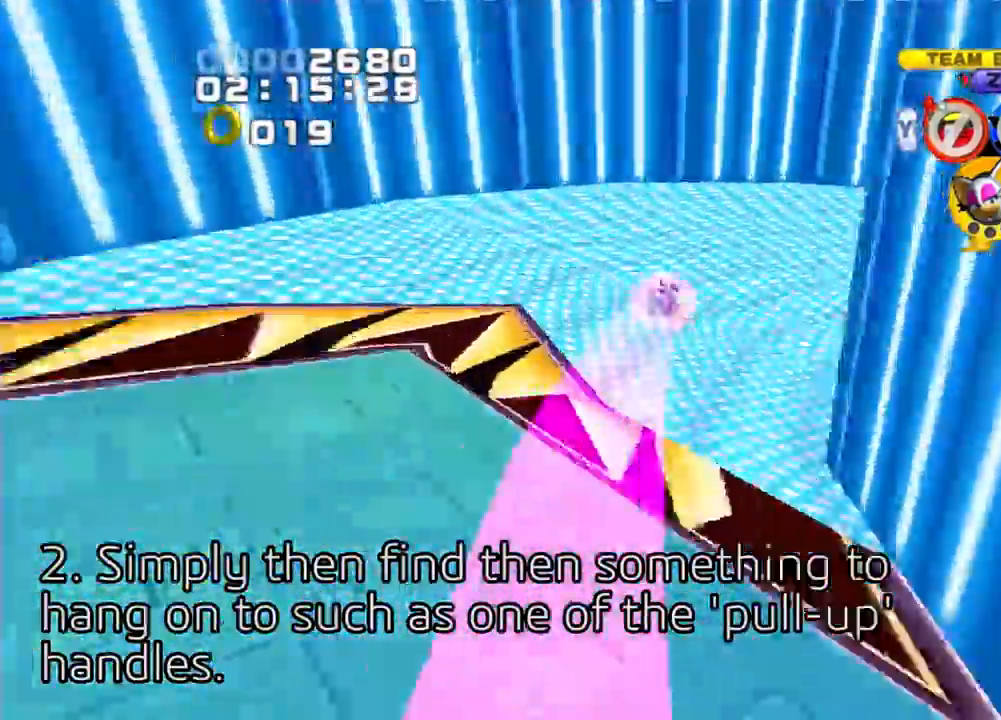
{"buttons": [], "left_stick": "up-right", "right_stick": "center", "events": []}
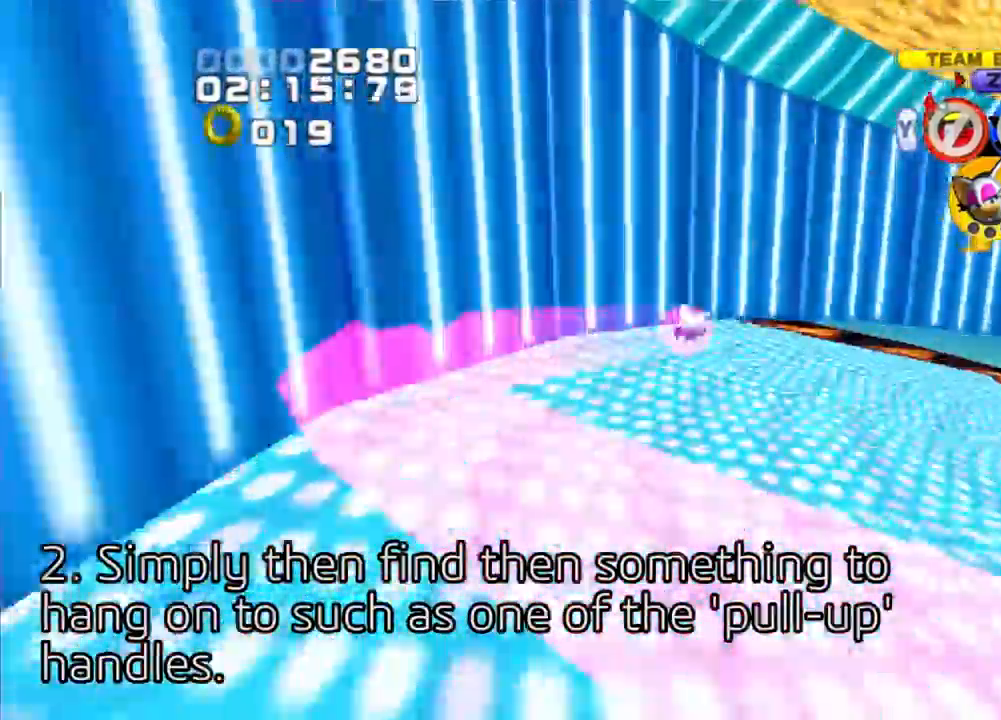
{"buttons": [], "left_stick": "up-right", "right_stick": "center", "events": []}
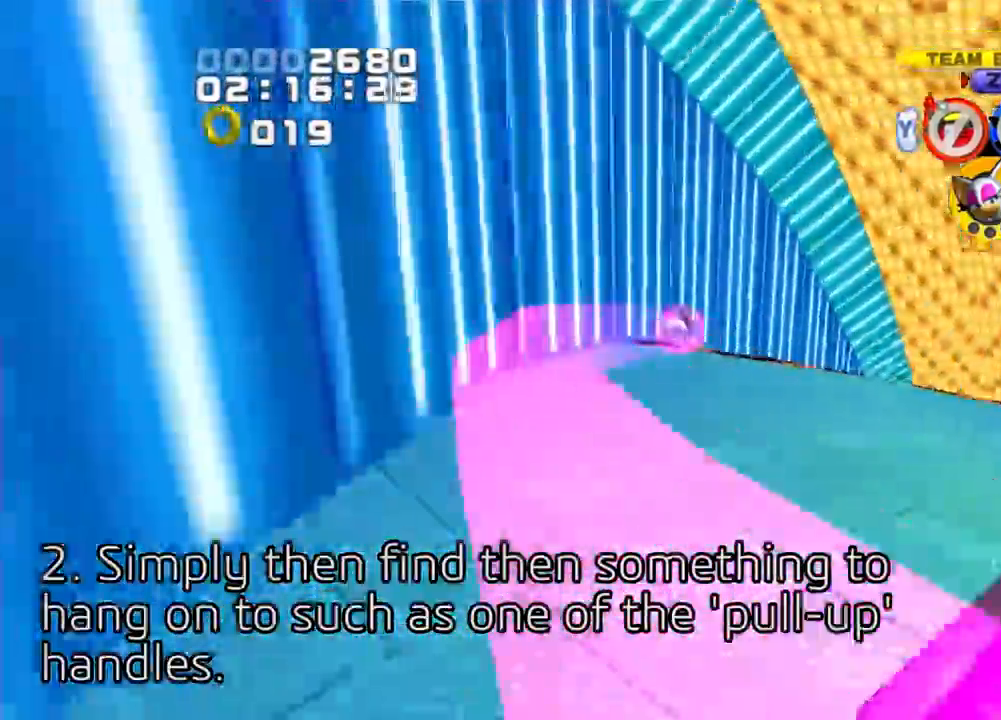
{"buttons": [], "left_stick": "up-right", "right_stick": "center", "events": []}
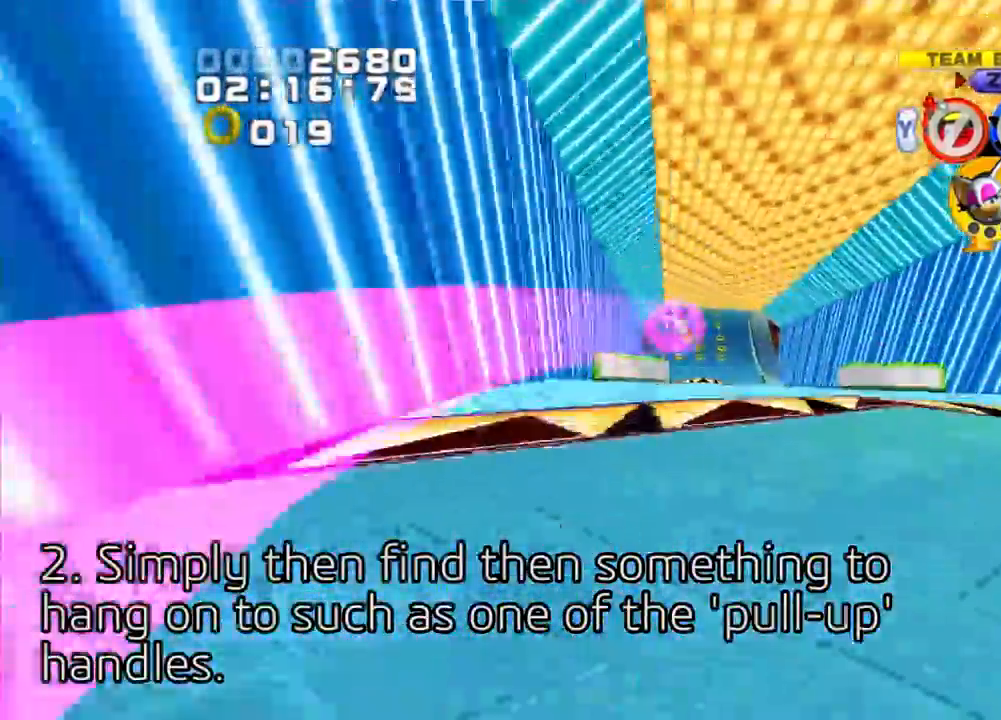
{"buttons": [], "left_stick": "up", "right_stick": "center", "events": [[233, "left_stick", "up"]]}
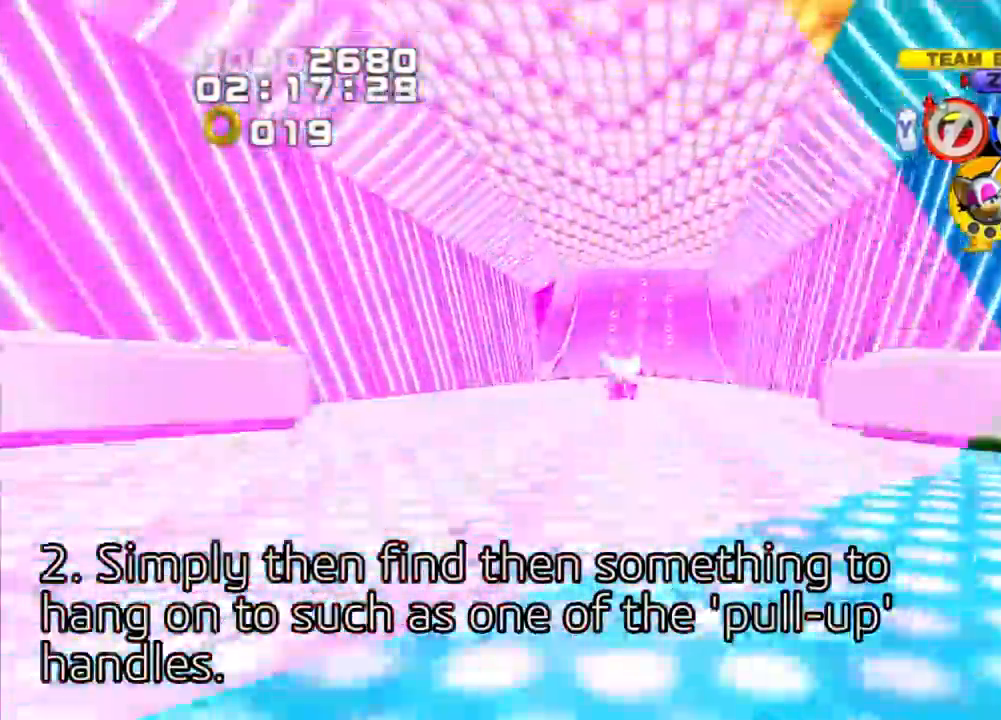
{"buttons": [], "left_stick": "up", "right_stick": "center", "events": []}
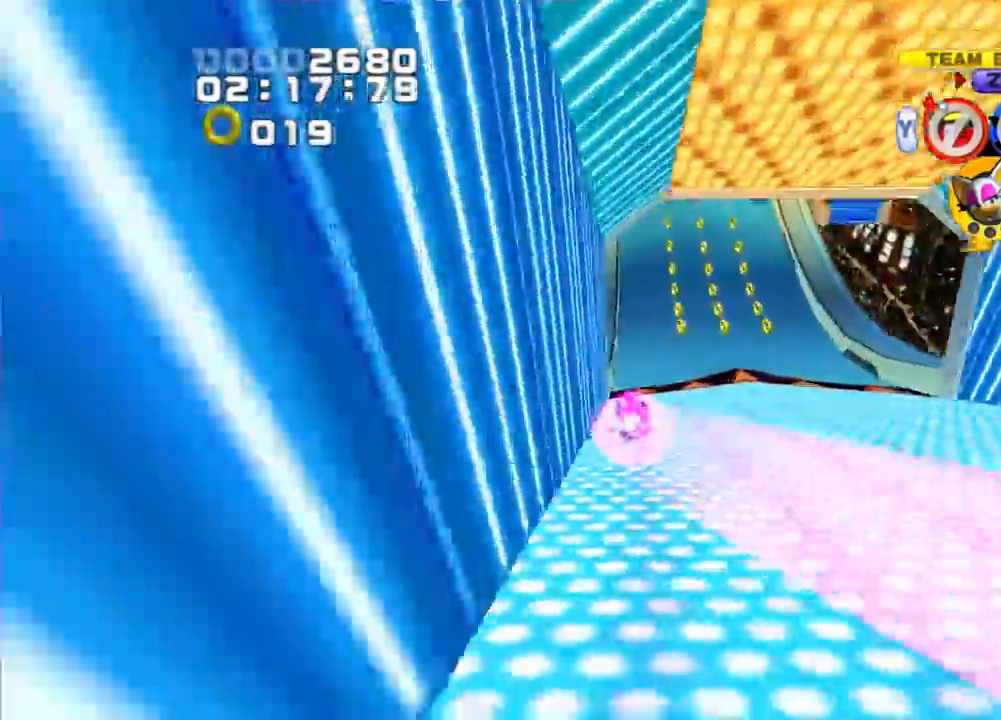
{"buttons": [], "left_stick": "up", "right_stick": "center", "events": []}
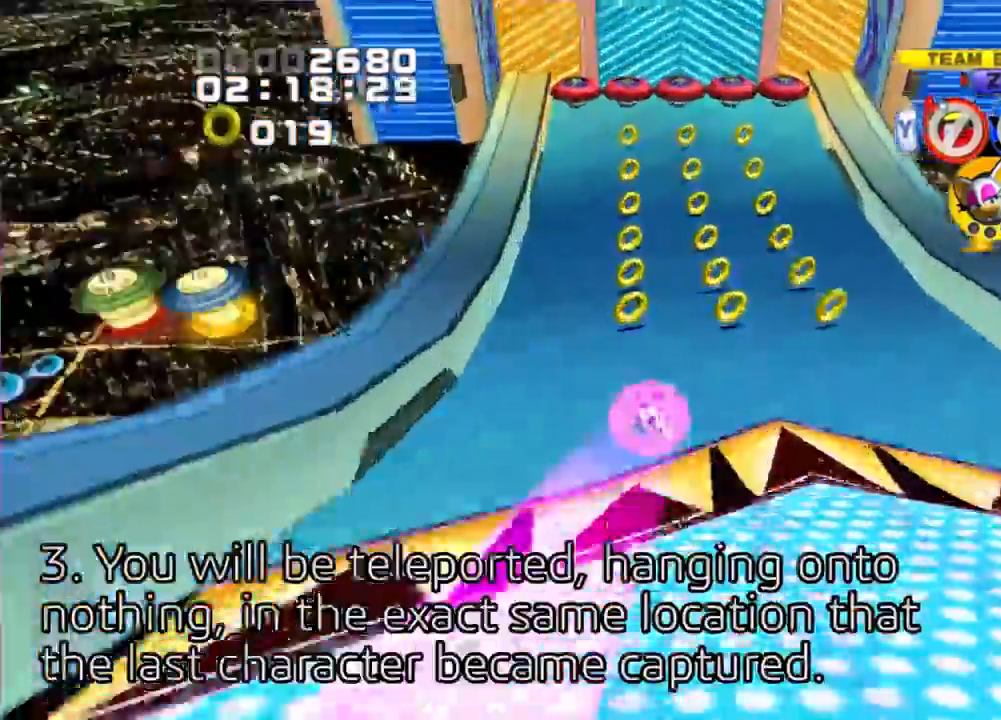
{"buttons": [], "left_stick": "up", "right_stick": "center", "events": []}
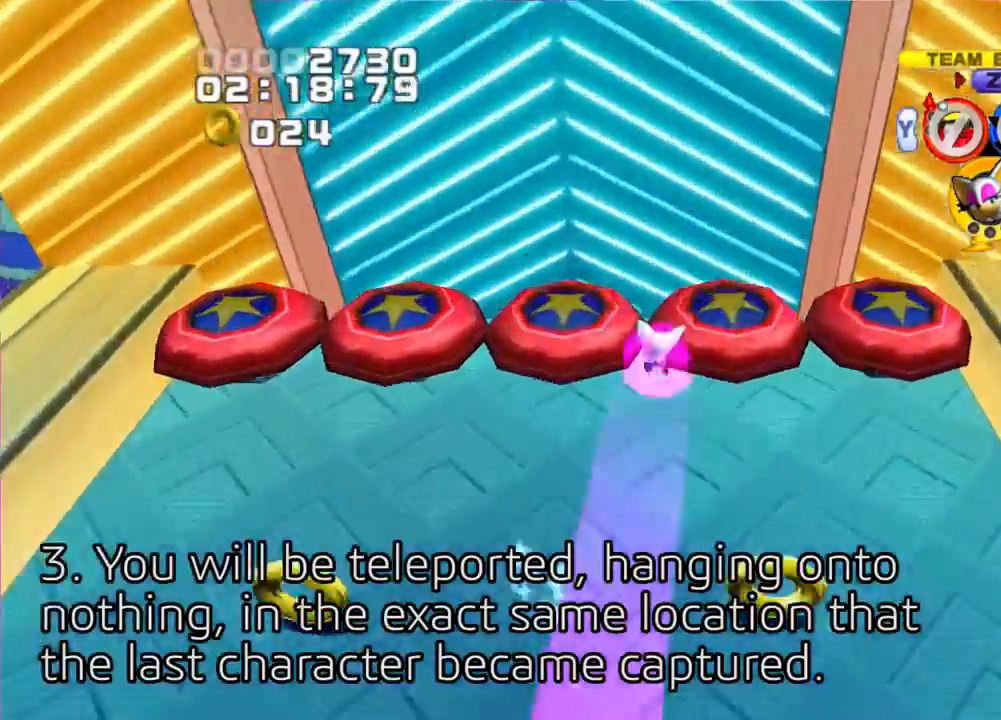
{"buttons": [], "left_stick": "up", "right_stick": "center", "events": []}
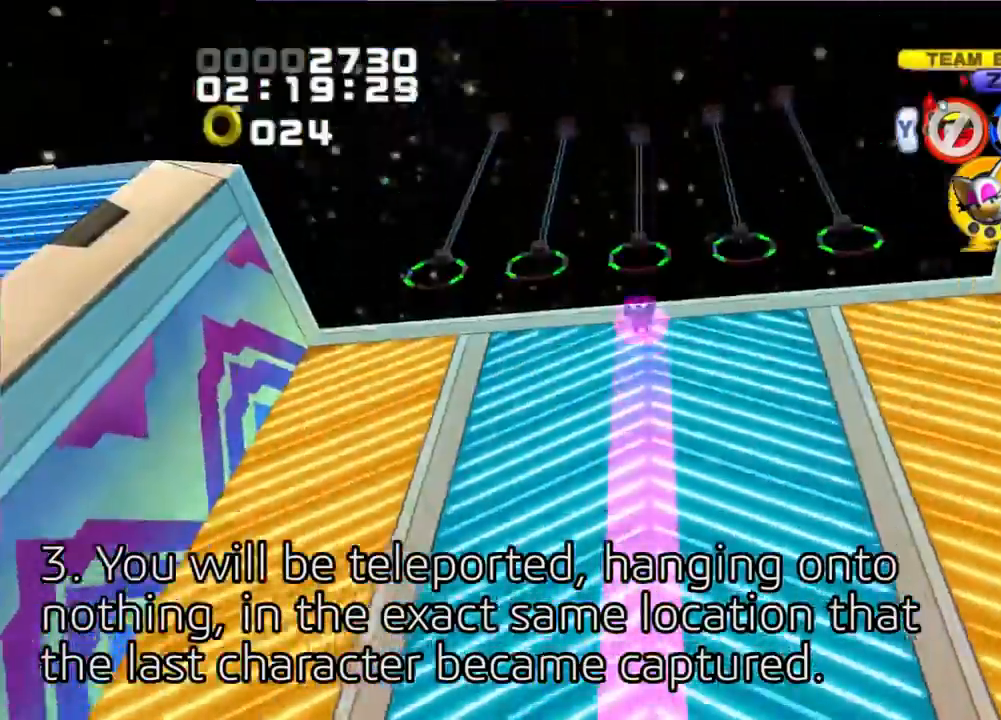
{"buttons": [], "left_stick": "center", "right_stick": "center", "events": [[367, "left_stick", "center"]]}
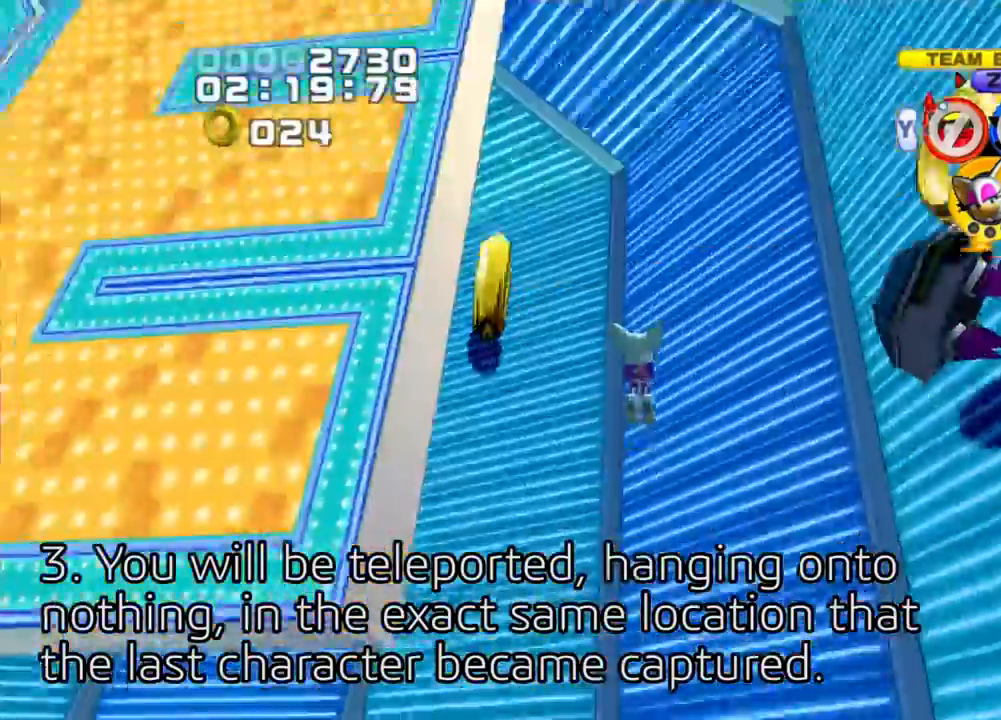
{"buttons": [], "left_stick": "center", "right_stick": "center", "events": []}
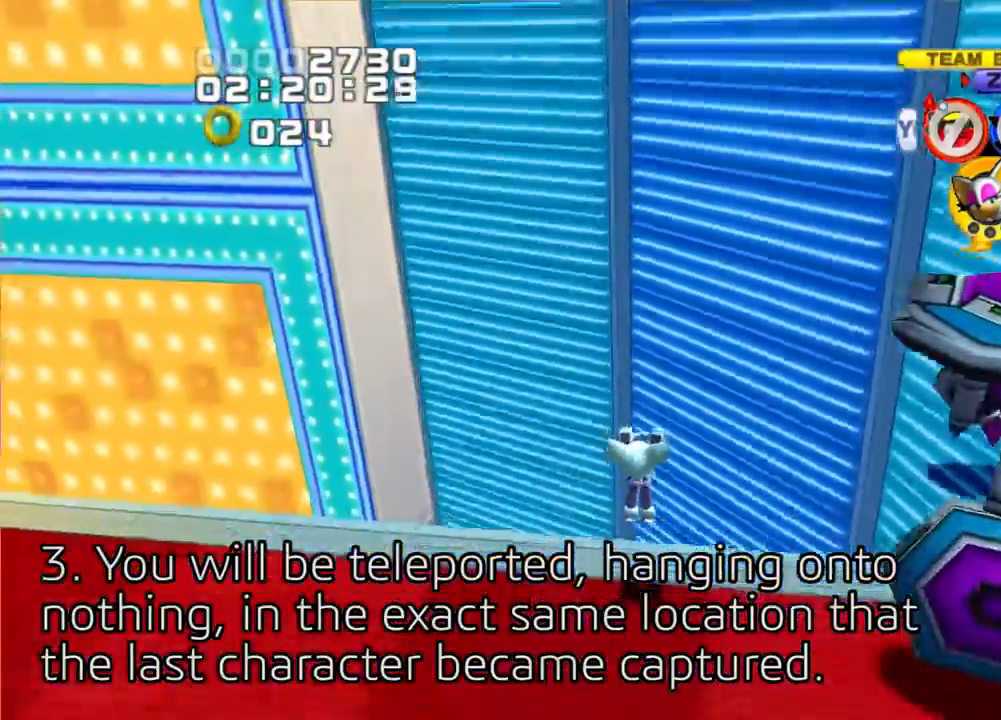
{"buttons": [], "left_stick": "center", "right_stick": "center", "events": []}
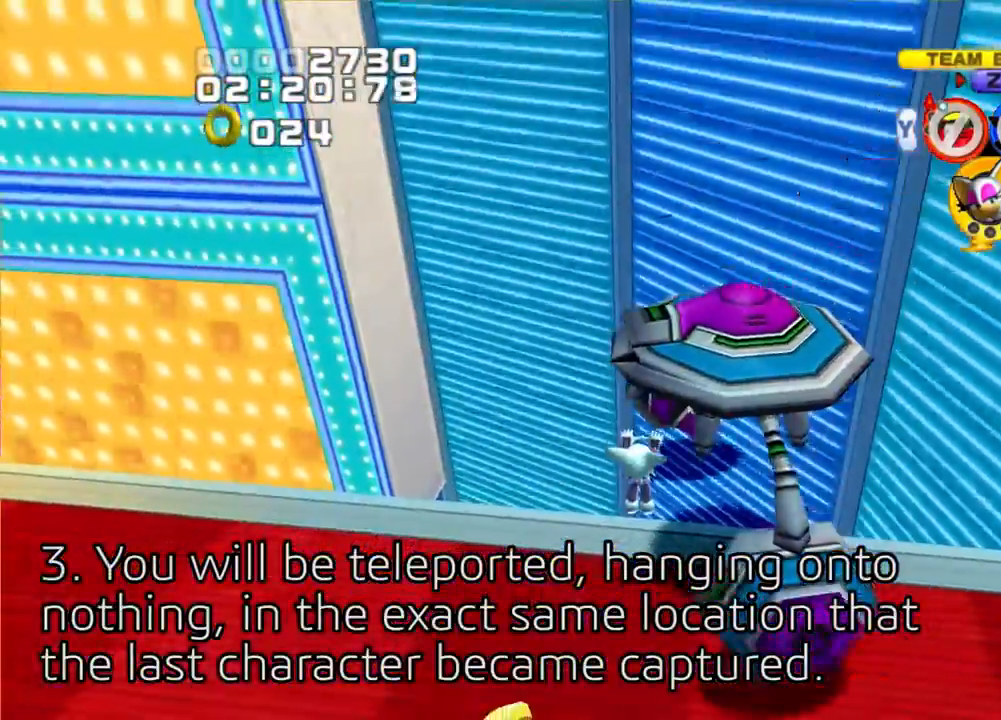
{"buttons": [], "left_stick": "center", "right_stick": "center", "events": []}
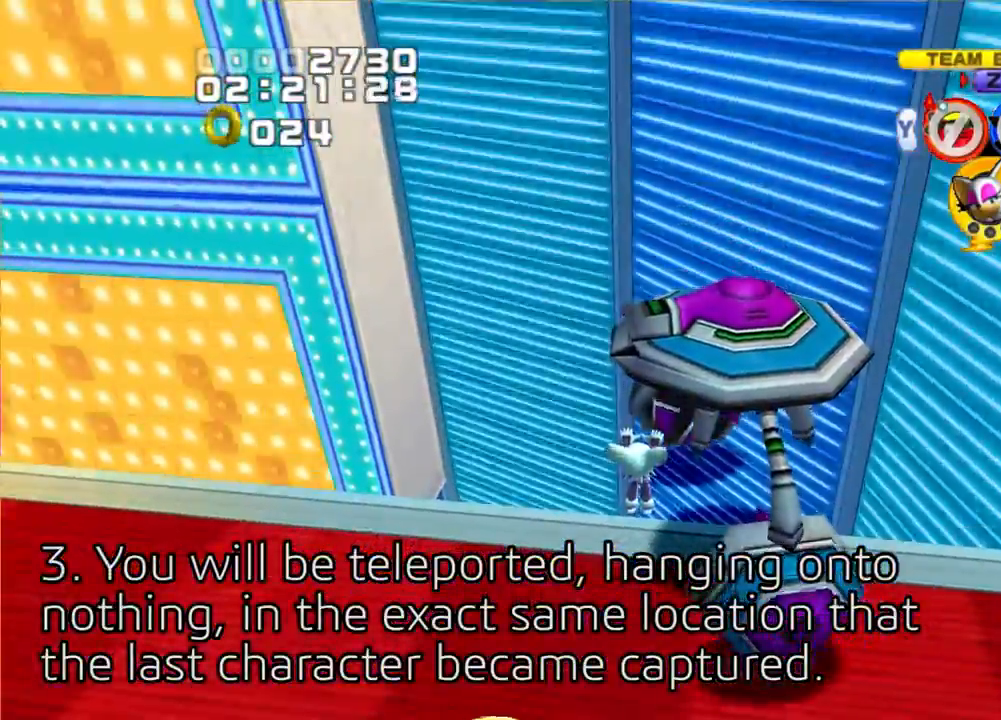
{"buttons": [], "left_stick": "center", "right_stick": "center", "events": []}
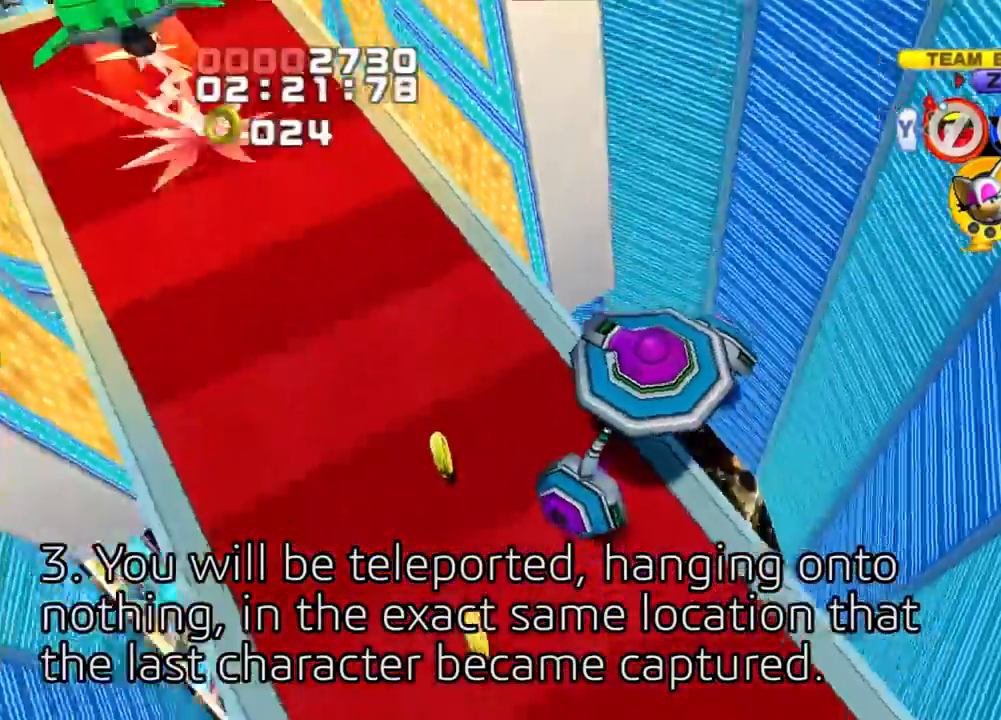
{"buttons": [], "left_stick": "center", "right_stick": "center", "events": []}
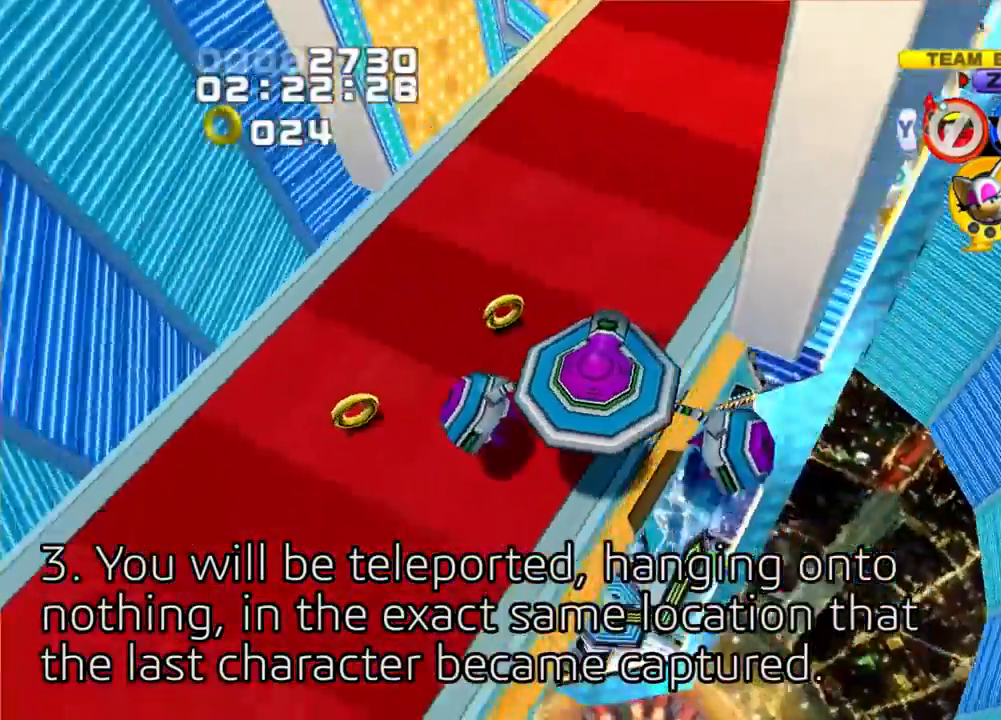
{"buttons": [], "left_stick": "center", "right_stick": "center", "events": []}